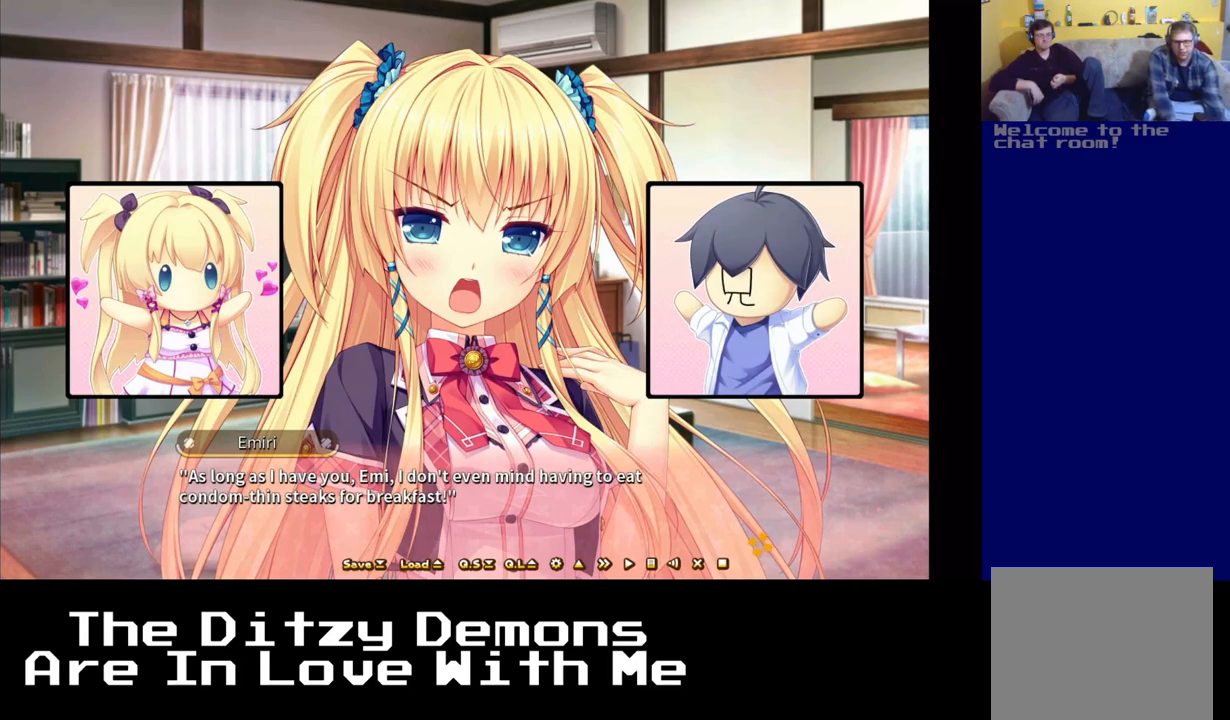
Gameplay with a controller (Xbox layout); each line is a JSON object with the inputs held at the frame after it. "events" lists button and stick changes between this image and that frame as [ms after this image, input, new state], when the widget could be followed in between. Not read: right_stick.
{"buttons": [], "left_stick": "center", "events": [[67, "A", "down"], [250, "A", "up"]]}
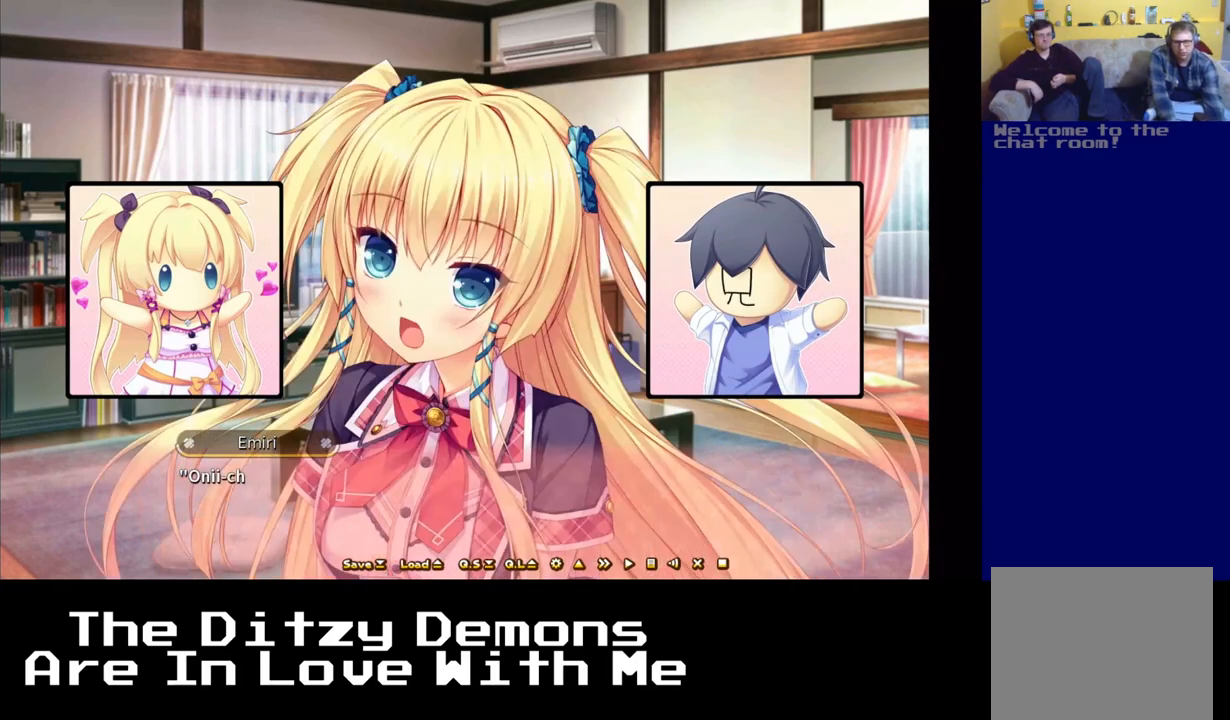
{"buttons": [], "left_stick": "center", "events": []}
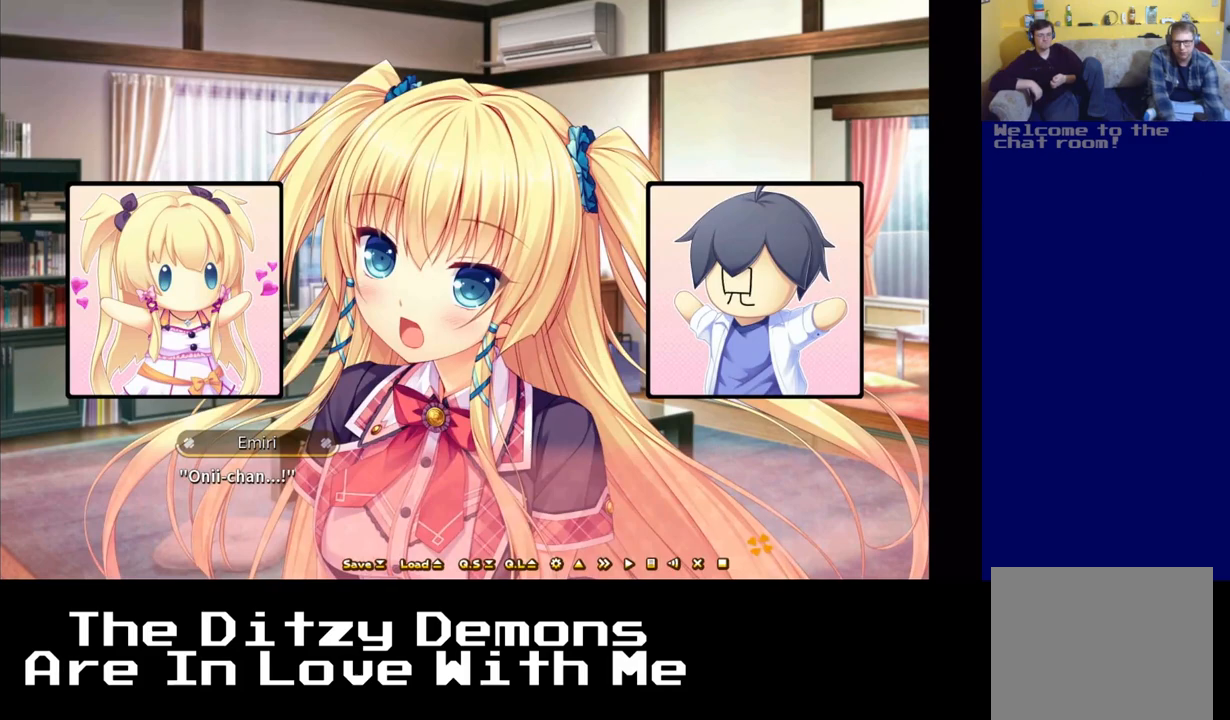
{"buttons": [], "left_stick": "center", "events": []}
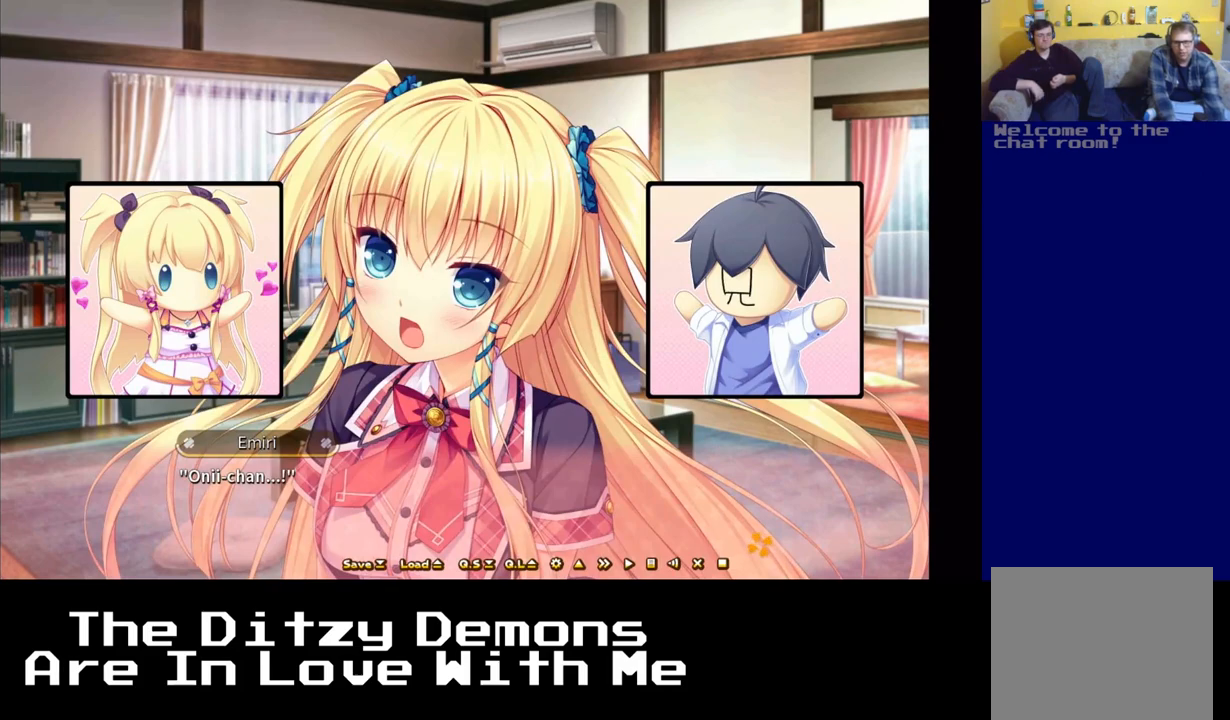
{"buttons": [], "left_stick": "center", "events": [[300, "A", "down"], [417, "A", "up"]]}